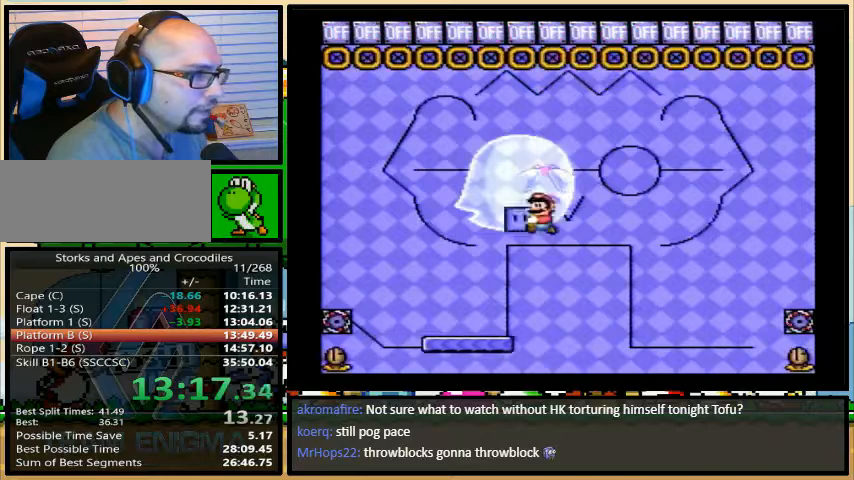
Gameplay with a controller (Nintendo layout); each line is a JSON object with the inputs held at the frame after it (dt_ms = milliseconds from this image to that frame). "events" lists button and stick changes between this image and that frame as [ms after this image, input, new state], when the widget could be followed in between. Not read: L3 R3.
{"dt_ms": 500, "buttons": ["Y", "DPAD_LEFT"], "events": [[67, "R1", "down"], [100, "DPAD_UP", "up"], [167, "B", "up"], [167, "R1", "up"], [467, "DPAD_LEFT", "down"], [467, "DPAD_RIGHT", "up"]]}
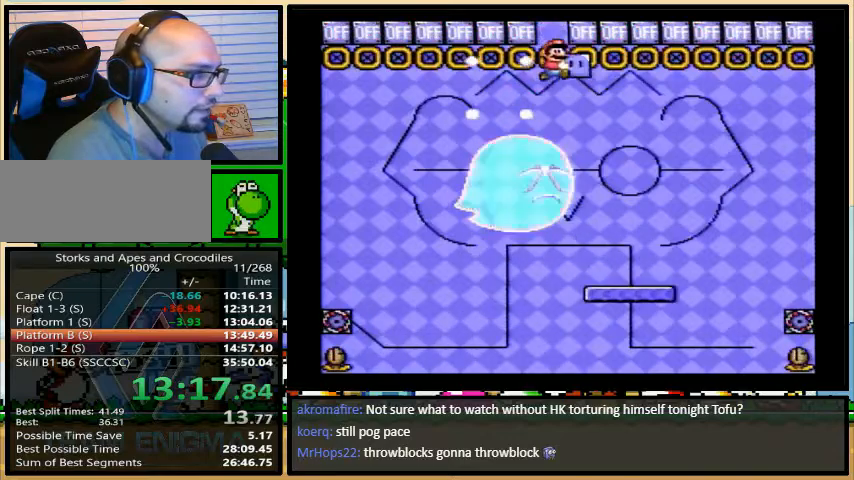
{"dt_ms": 500, "buttons": ["B", "Y", "DPAD_LEFT"], "events": [[100, "DPAD_LEFT", "up"], [333, "DPAD_LEFT", "down"], [400, "B", "down"]]}
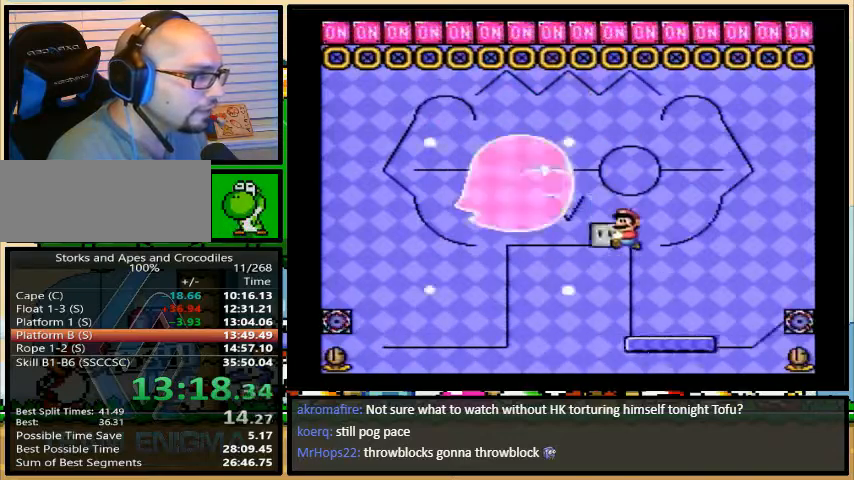
{"dt_ms": 500, "buttons": ["Y", "DPAD_LEFT"], "events": [[233, "B", "up"], [233, "DPAD_UP", "down"], [267, "DPAD_RIGHT", "down"], [267, "DPAD_UP", "up"], [400, "DPAD_UP", "down"], [433, "DPAD_RIGHT", "up"], [433, "DPAD_UP", "up"]]}
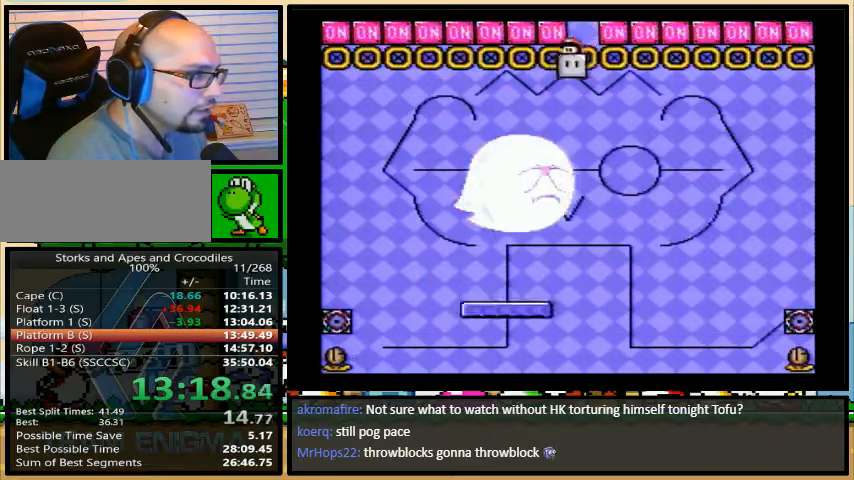
{"dt_ms": 1000, "buttons": ["Y", "DPAD_LEFT"]}
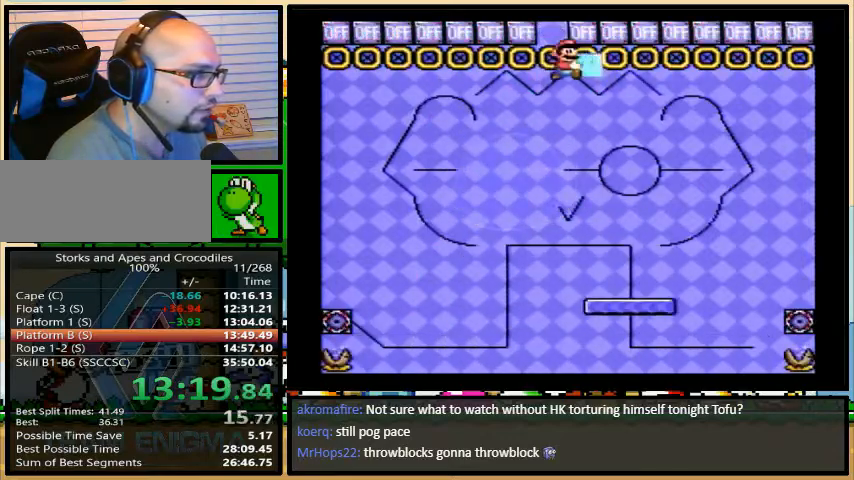
{"dt_ms": 500, "buttons": ["B", "Y", "DPAD_LEFT"], "events": [[433, "B", "down"]]}
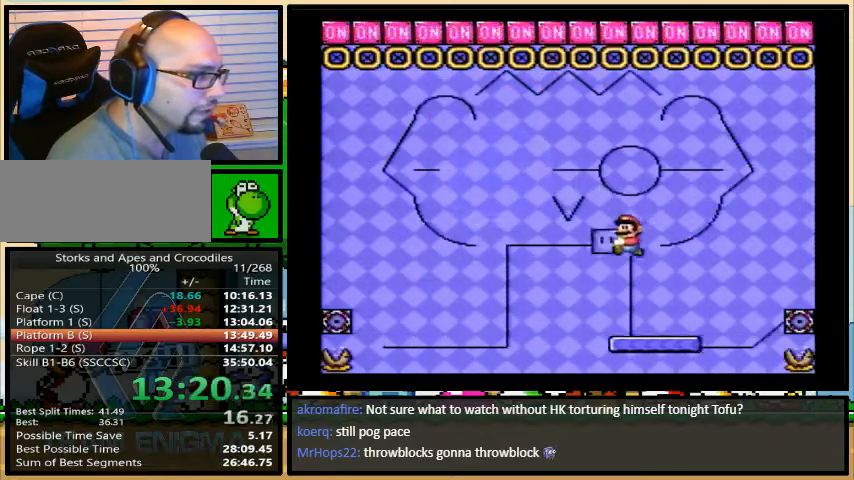
{"dt_ms": 500, "buttons": ["Y", "DPAD_LEFT"], "events": [[233, "B", "up"], [267, "DPAD_UP", "down"], [333, "DPAD_RIGHT", "down"], [333, "DPAD_UP", "up"], [467, "DPAD_RIGHT", "up"]]}
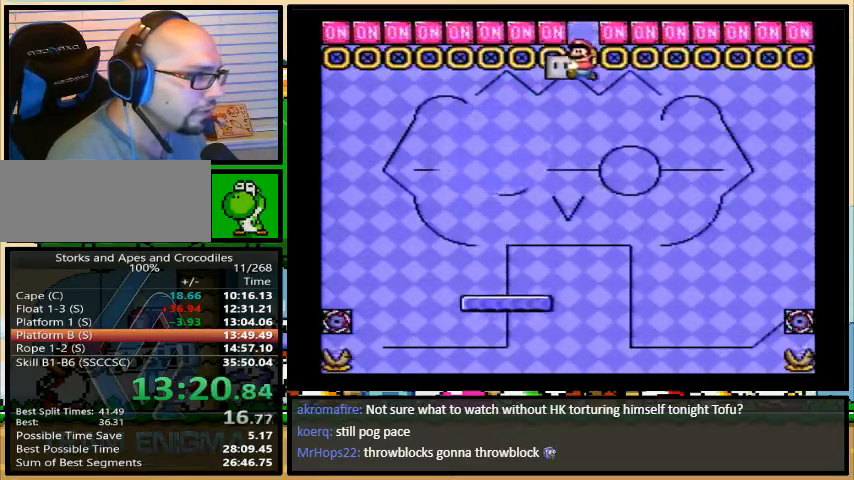
{"dt_ms": 1000, "buttons": ["Y"]}
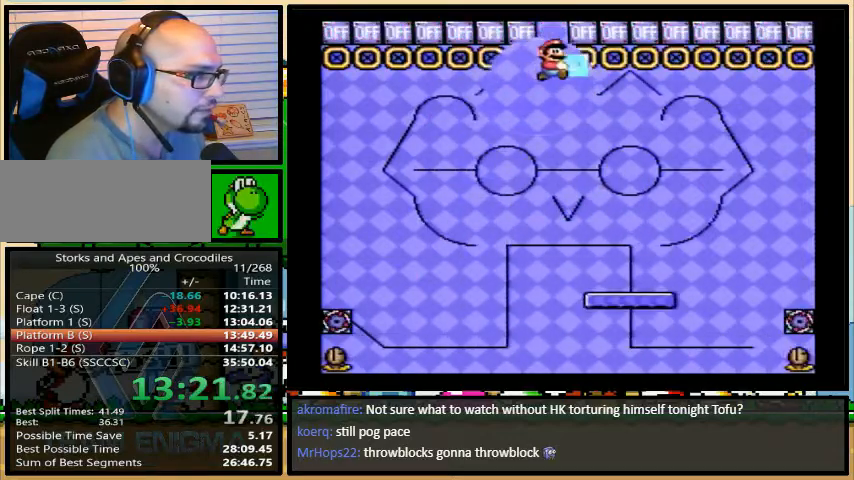
{"dt_ms": 500, "buttons": ["B", "Y", "DPAD_LEFT"], "events": [[33, "DPAD_LEFT", "down"], [400, "B", "down"]]}
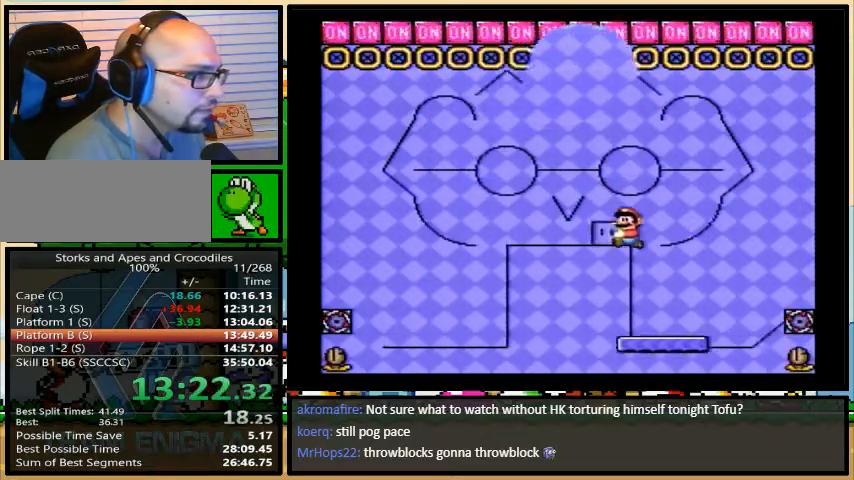
{"dt_ms": 500, "buttons": ["Y", "DPAD_LEFT"], "events": [[300, "B", "up"], [300, "DPAD_UP", "down"], [333, "DPAD_UP", "up"], [367, "DPAD_RIGHT", "down"], [500, "DPAD_RIGHT", "up"]]}
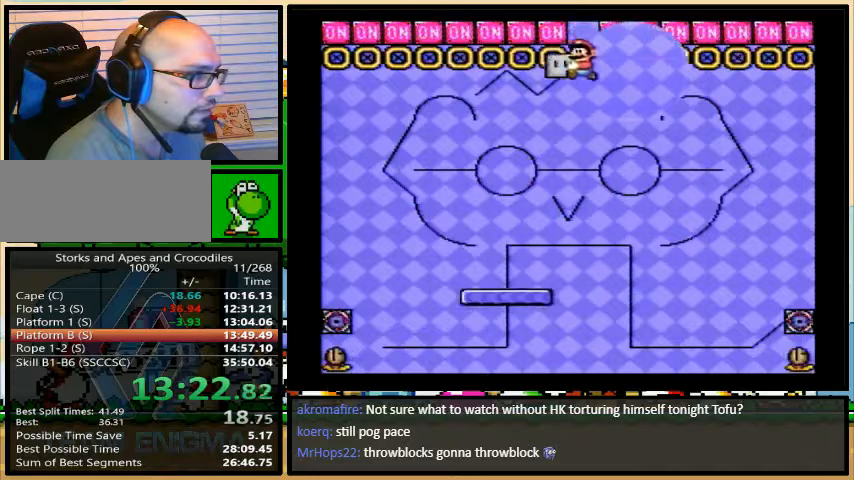
{"dt_ms": 500, "buttons": ["B", "Y"]}
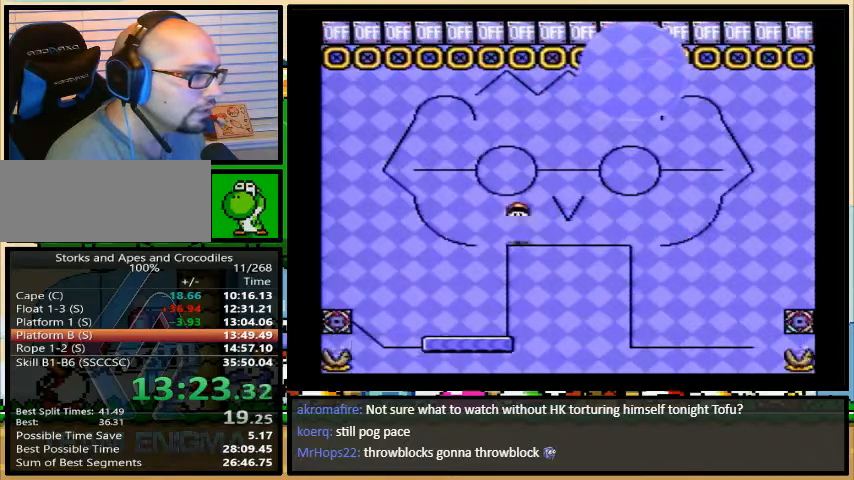
{"dt_ms": 500, "buttons": ["Y", "DPAD_RIGHT"], "events": [[33, "DPAD_RIGHT", "down"], [233, "B", "up"]]}
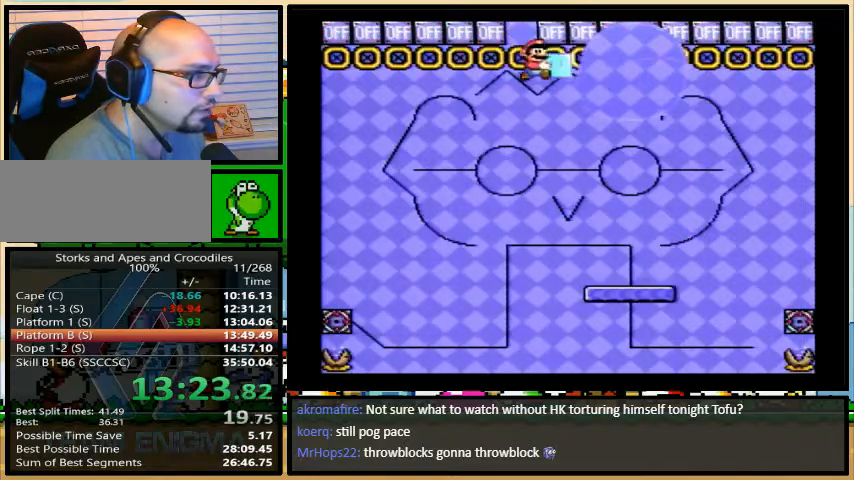
{"dt_ms": 500, "buttons": ["B", "Y", "DPAD_RIGHT"], "events": [[100, "DPAD_LEFT", "down"], [233, "DPAD_LEFT", "up"], [467, "B", "down"]]}
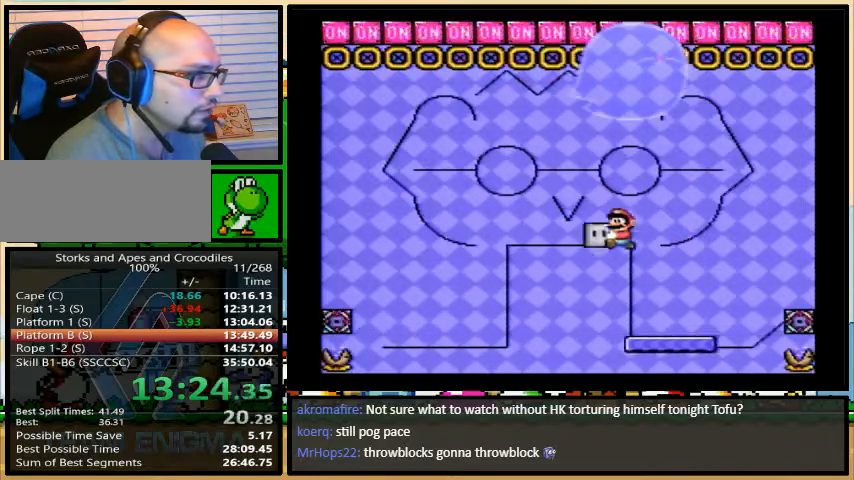
{"dt_ms": 500, "buttons": ["B", "Y", "DPAD_UP", "DPAD_RIGHT"], "events": [[400, "DPAD_UP", "down"], [433, "DPAD_LEFT", "down"], [500, "DPAD_LEFT", "up"]]}
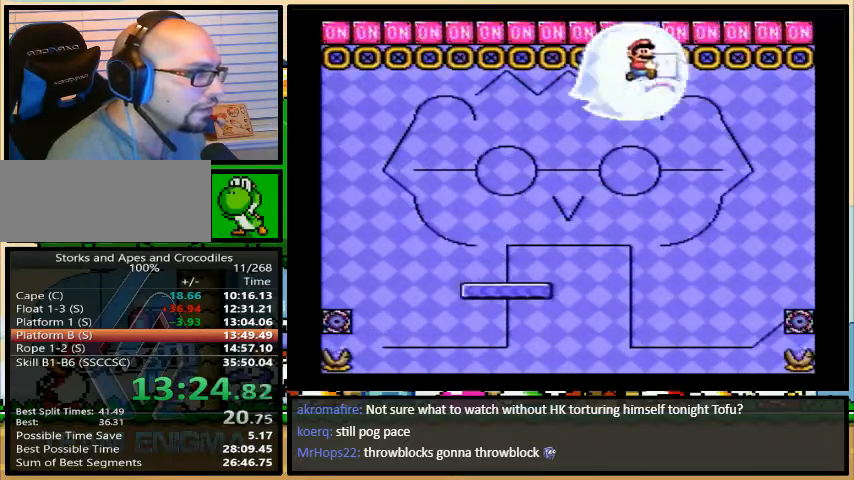
{"dt_ms": 500, "buttons": ["B", "Y", "DPAD_RIGHT"], "events": [[33, "Y", "up"], [133, "Y", "down"], [467, "DPAD_UP", "up"]]}
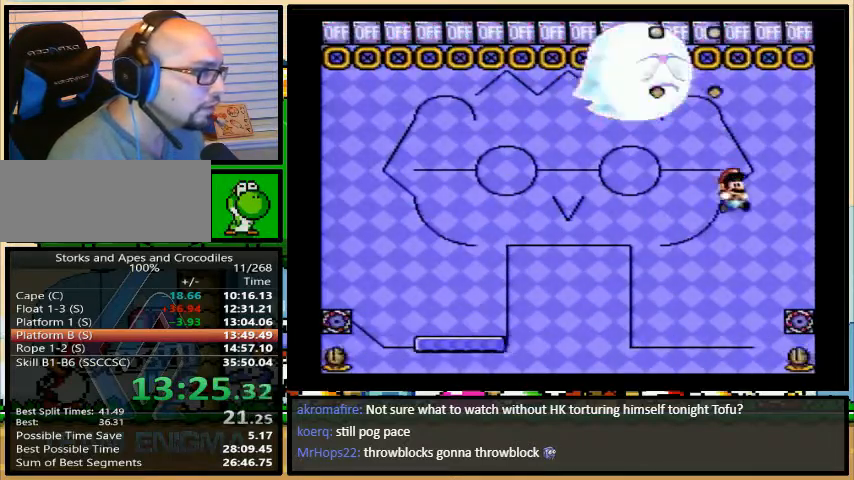
{"dt_ms": 500, "buttons": ["Y"], "events": [[200, "B", "up"], [333, "DPAD_RIGHT", "up"]]}
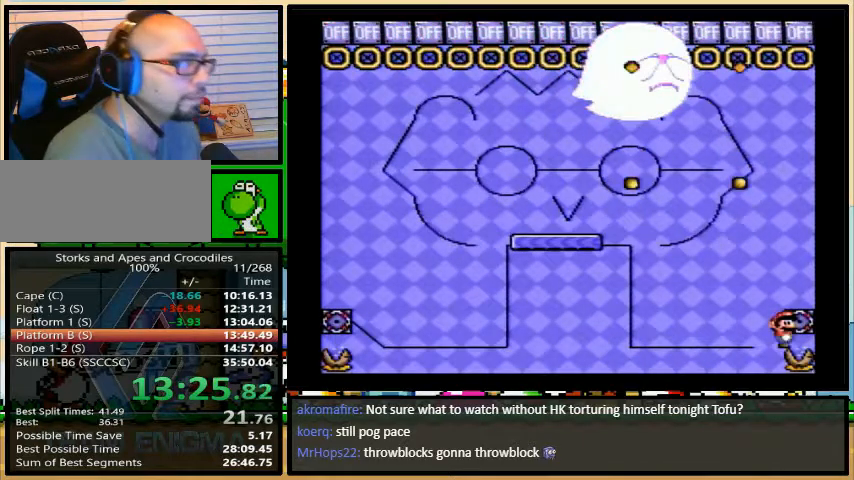
{"dt_ms": 500, "buttons": ["Y", "DPAD_RIGHT"], "events": [[233, "DPAD_RIGHT", "down"], [333, "DPAD_RIGHT", "up"], [367, "DPAD_RIGHT", "down"]]}
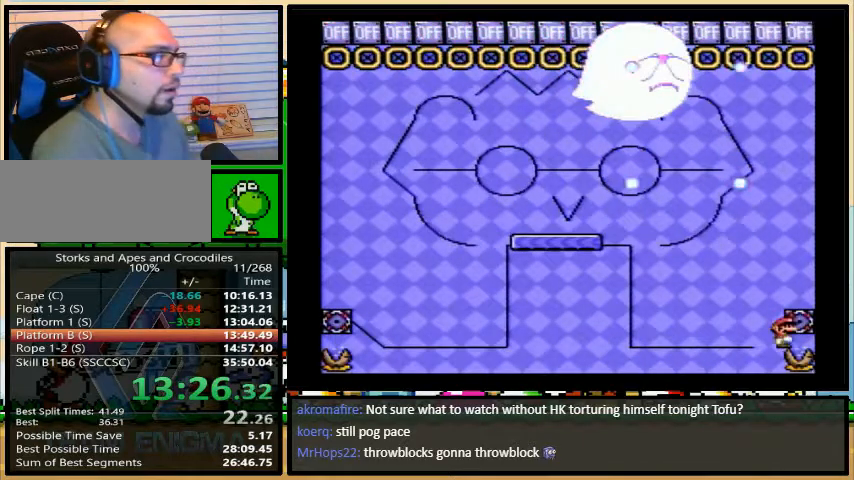
{"dt_ms": 500, "buttons": ["Y", "DPAD_RIGHT"], "events": []}
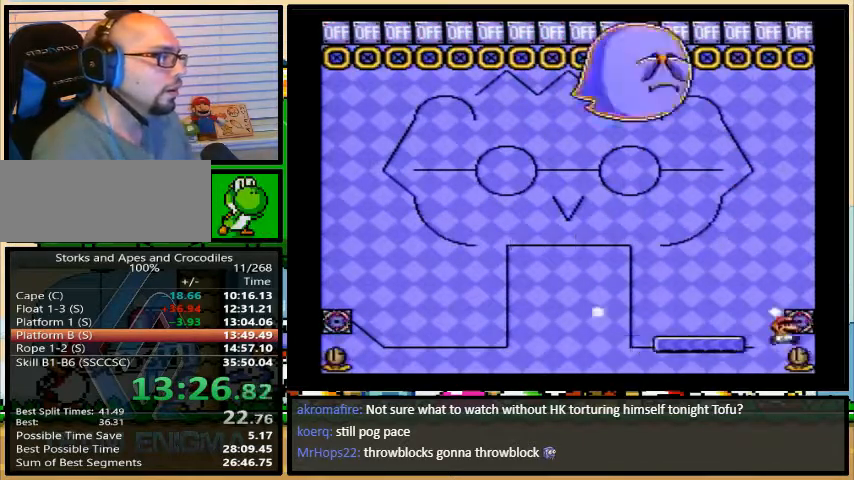
{"dt_ms": 500, "buttons": ["Y", "DPAD_RIGHT"], "events": []}
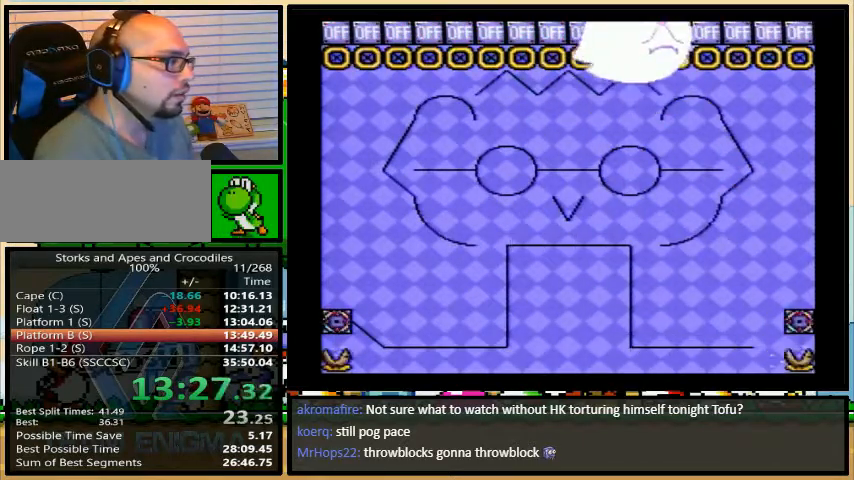
{"dt_ms": 500, "buttons": ["Y", "DPAD_RIGHT"], "events": []}
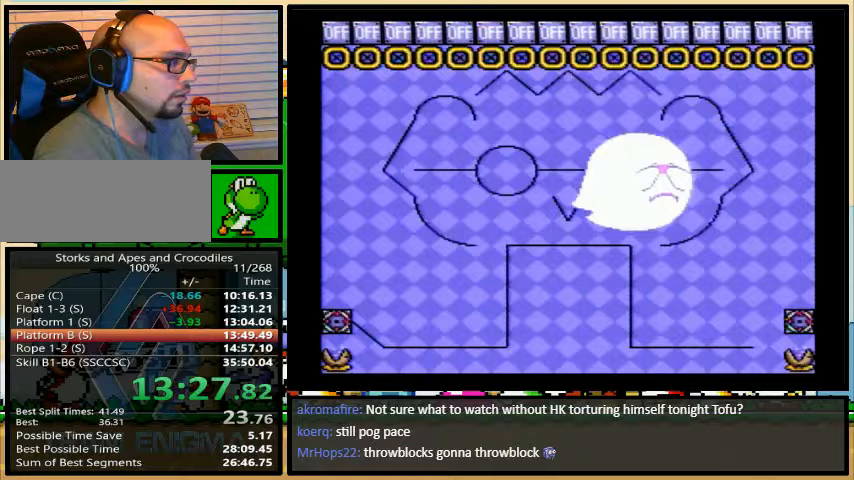
{"dt_ms": 500, "buttons": ["B", "Y", "DPAD_RIGHT"], "events": [[33, "B", "down"]]}
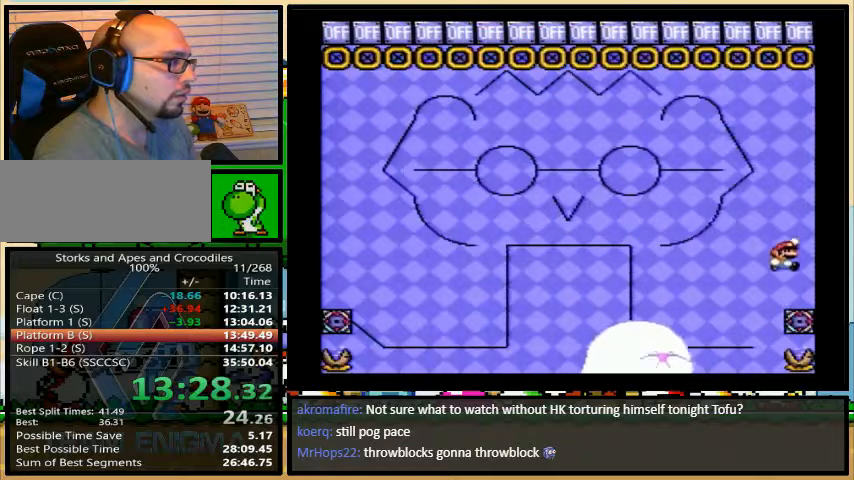
{"dt_ms": 500, "buttons": ["B", "Y", "DPAD_RIGHT"], "events": []}
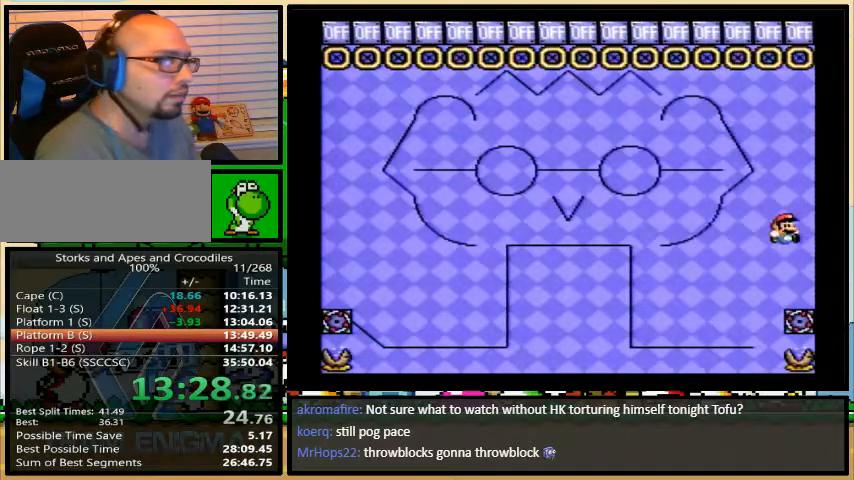
{"dt_ms": 500, "buttons": [], "events": [[200, "B", "up"], [200, "Y", "up"], [267, "DPAD_RIGHT", "up"]]}